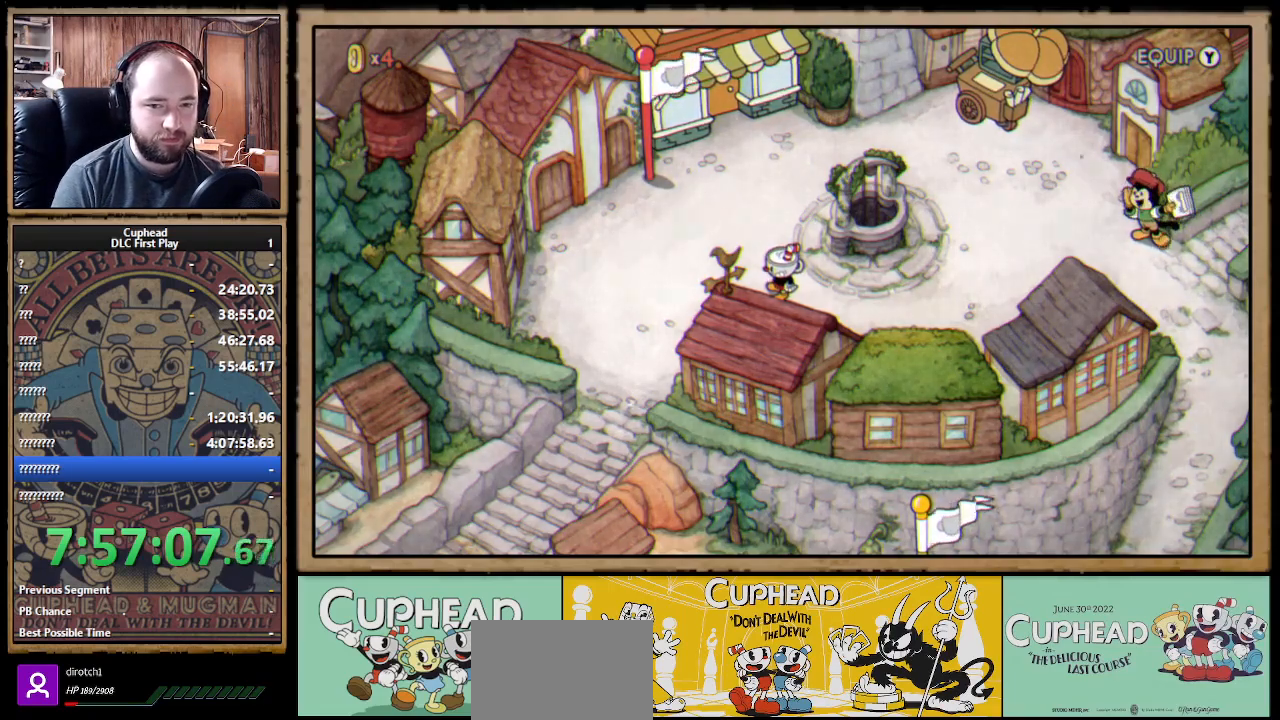
Gameplay with a controller (Xbox layout); each line is a JSON object with the inputs held at the frame after it. "events" lists button and stick changes between this image and that frame as [ms after this image, input, new state], when the widget could be followed in between.
{"buttons": ["A"], "left_stick": "center", "right_stick": "center", "events": [[250, "A", "down"], [350, "A", "up"], [467, "A", "down"]]}
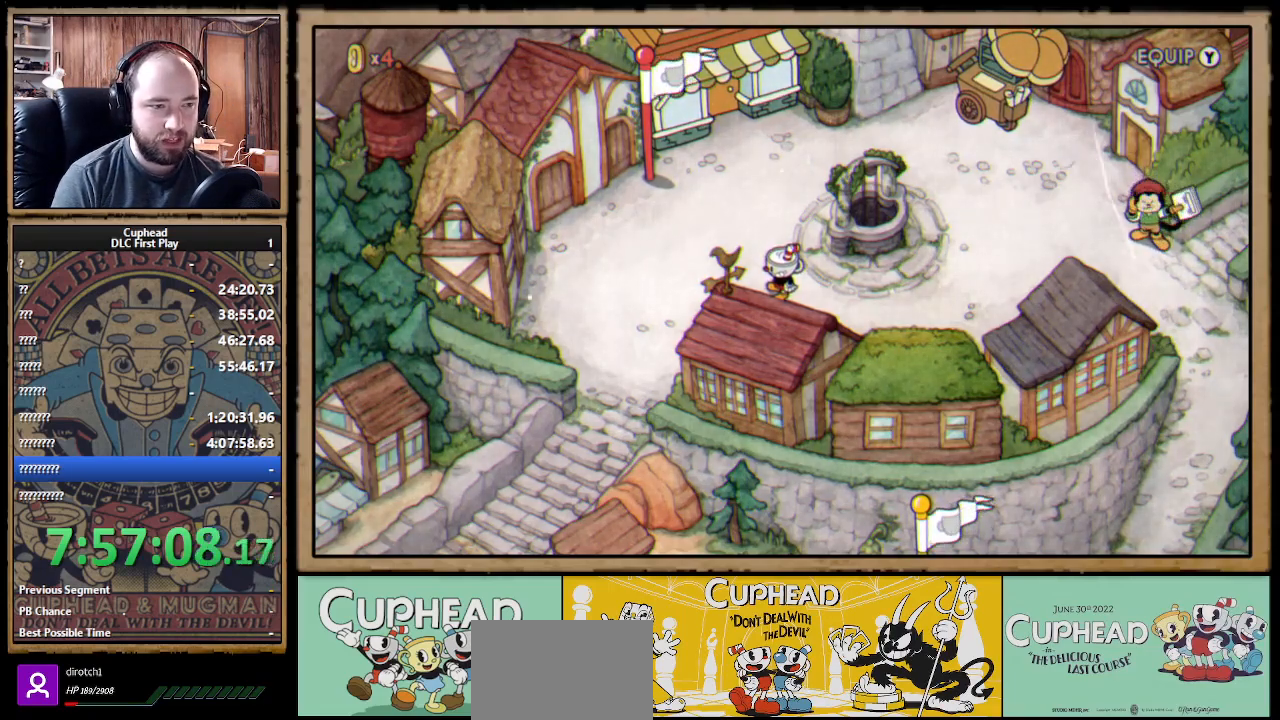
{"buttons": ["DPAD_UP", "DPAD_RIGHT"], "left_stick": "center", "right_stick": "center", "events": [[50, "DPAD_UP", "down"], [83, "A", "up"], [167, "A", "down"], [283, "A", "up"], [350, "A", "down"], [417, "DPAD_RIGHT", "down"], [467, "A", "up"]]}
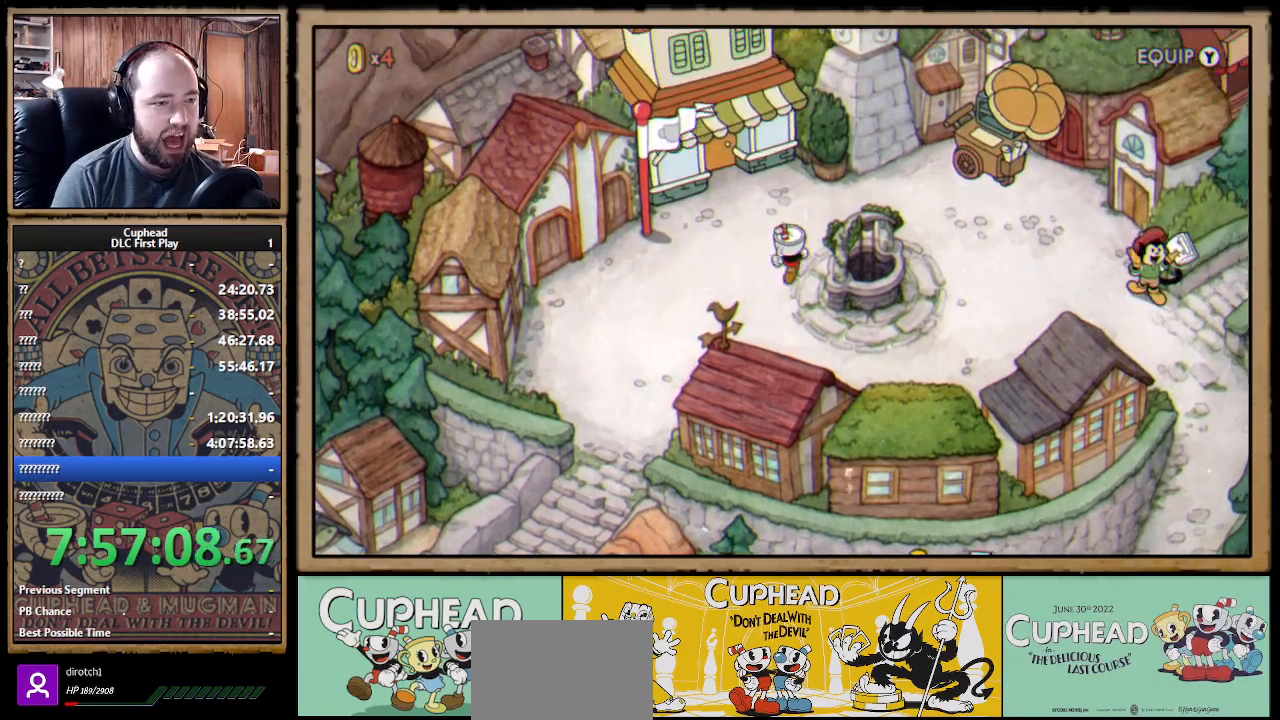
{"buttons": ["A", "DPAD_RIGHT"], "left_stick": "center", "right_stick": "center", "events": [[50, "A", "down"], [150, "A", "up"], [217, "DPAD_UP", "up"], [233, "A", "down"], [350, "A", "up"], [433, "A", "down"]]}
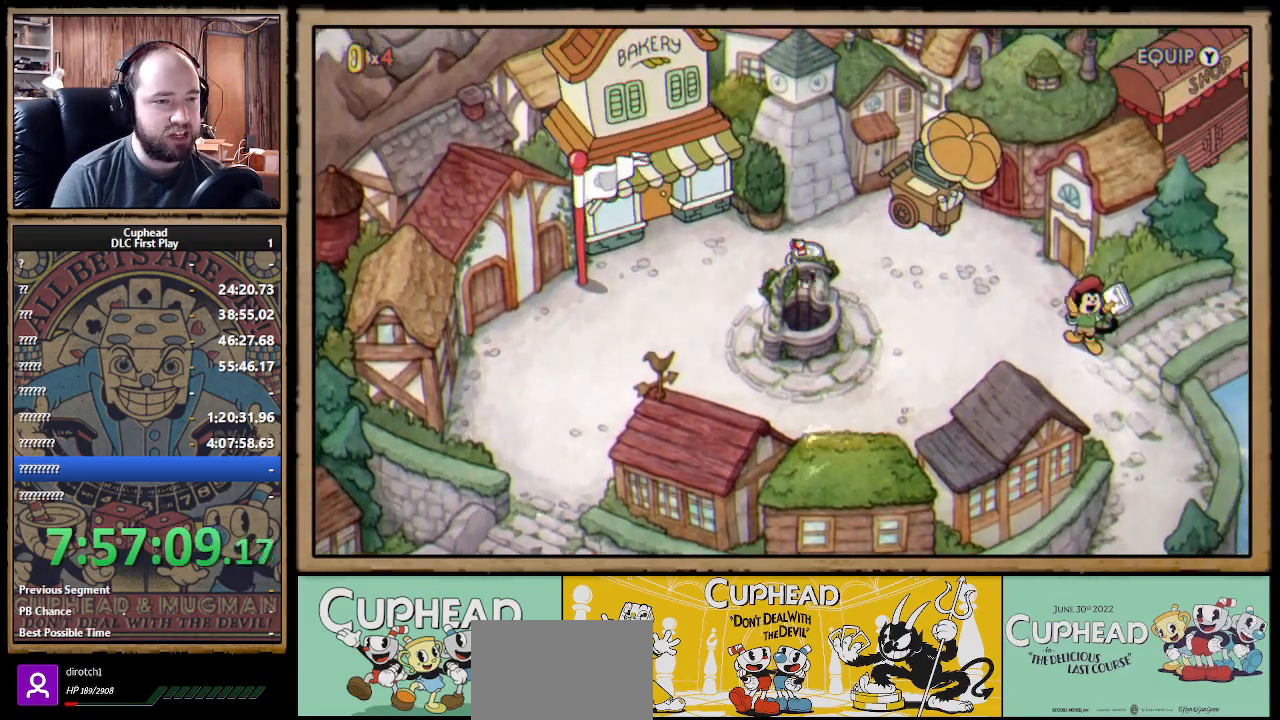
{"buttons": ["DPAD_DOWN"], "left_stick": "center", "right_stick": "center", "events": [[50, "A", "up"], [117, "A", "down"], [217, "DPAD_DOWN", "down"], [233, "A", "up"], [300, "DPAD_RIGHT", "up"], [333, "A", "down"], [433, "A", "up"]]}
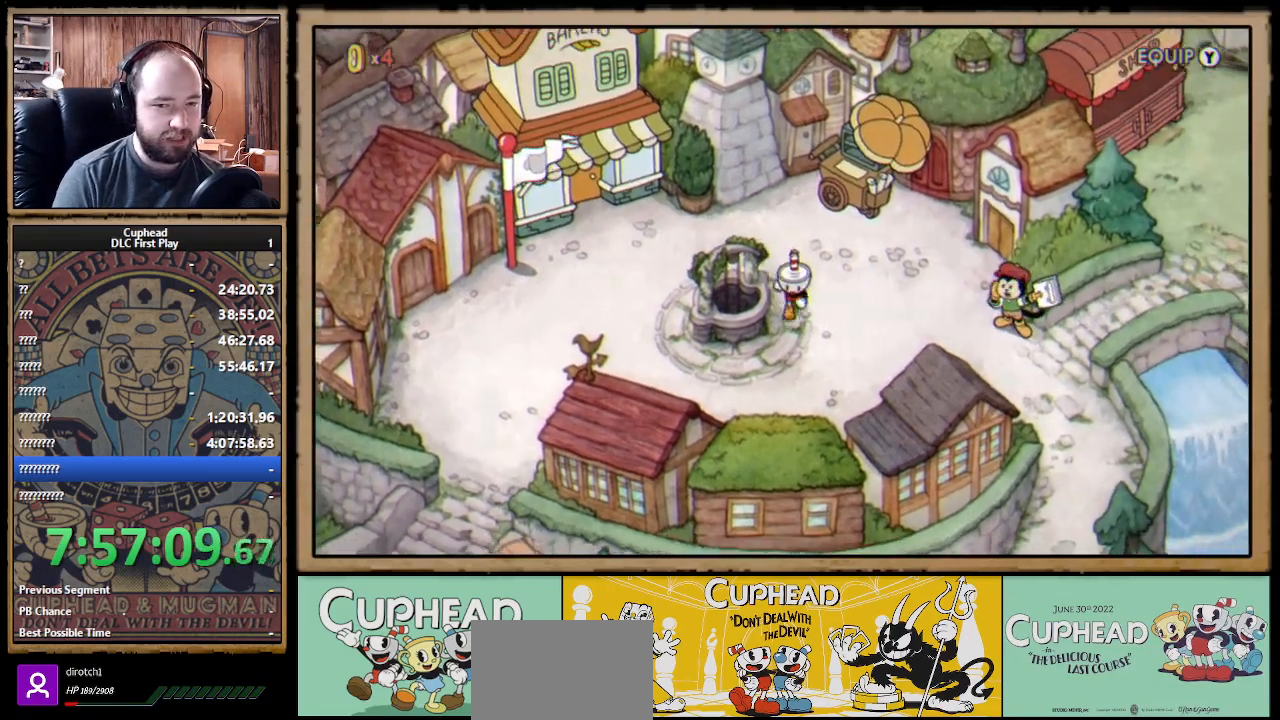
{"buttons": ["A", "DPAD_LEFT"], "left_stick": "center", "right_stick": "center", "events": [[17, "A", "down"], [117, "A", "up"], [200, "DPAD_DOWN", "up"], [217, "A", "down"], [217, "DPAD_LEFT", "down"], [317, "A", "up"], [433, "A", "down"]]}
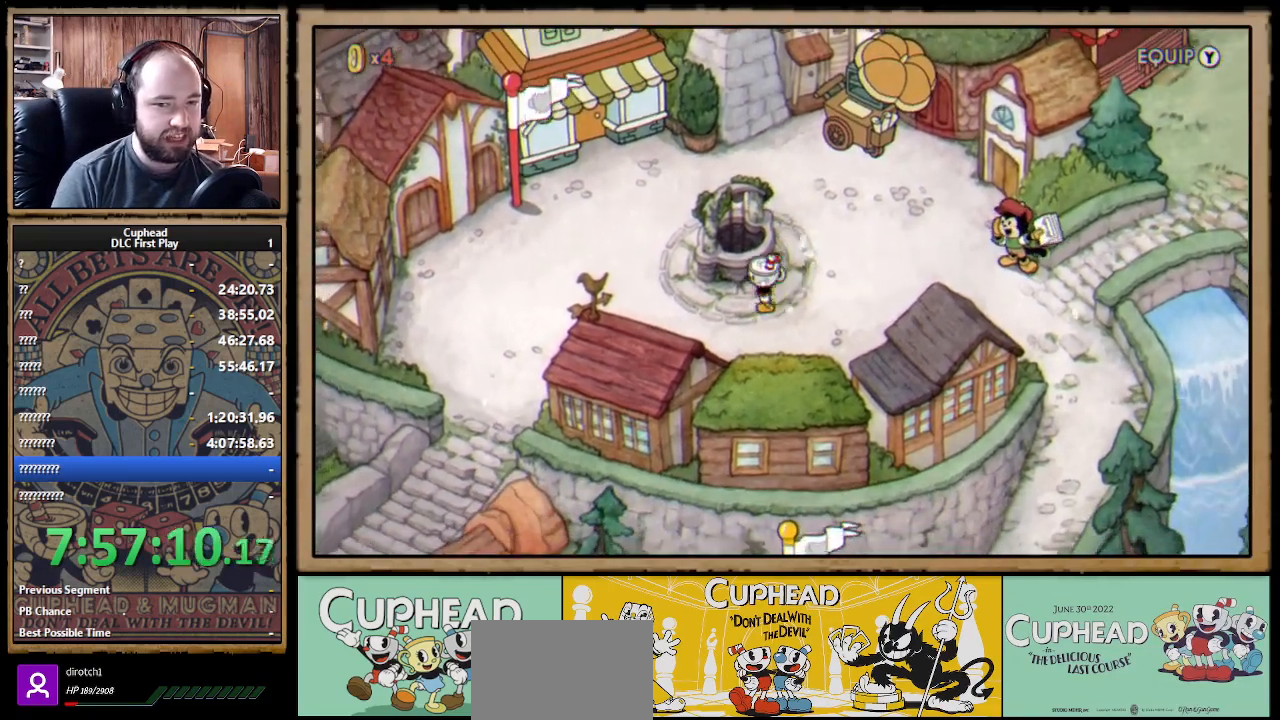
{"buttons": ["DPAD_LEFT"], "left_stick": "center", "right_stick": "center", "events": [[17, "A", "up"], [117, "A", "down"], [217, "A", "up"], [317, "A", "down"], [417, "A", "up"]]}
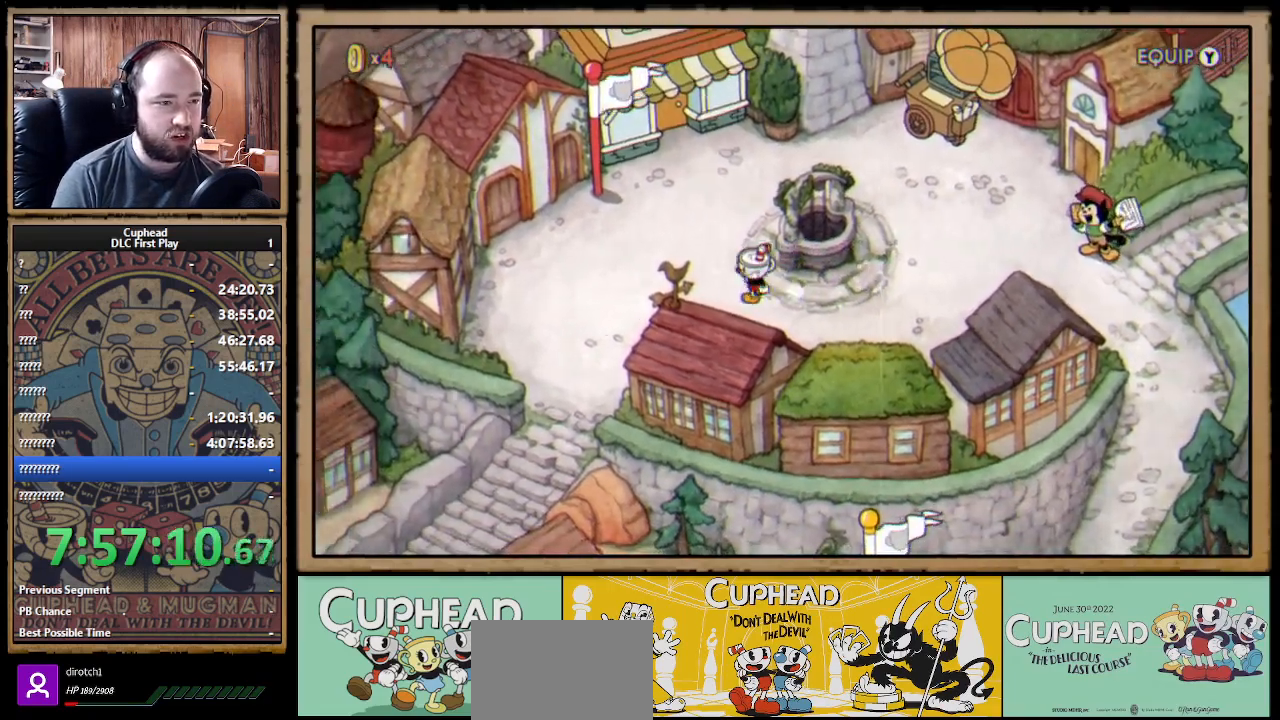
{"buttons": [], "left_stick": "center", "right_stick": "center", "events": [[17, "DPAD_LEFT", "up"], [150, "Y", "down"], [233, "Y", "up"]]}
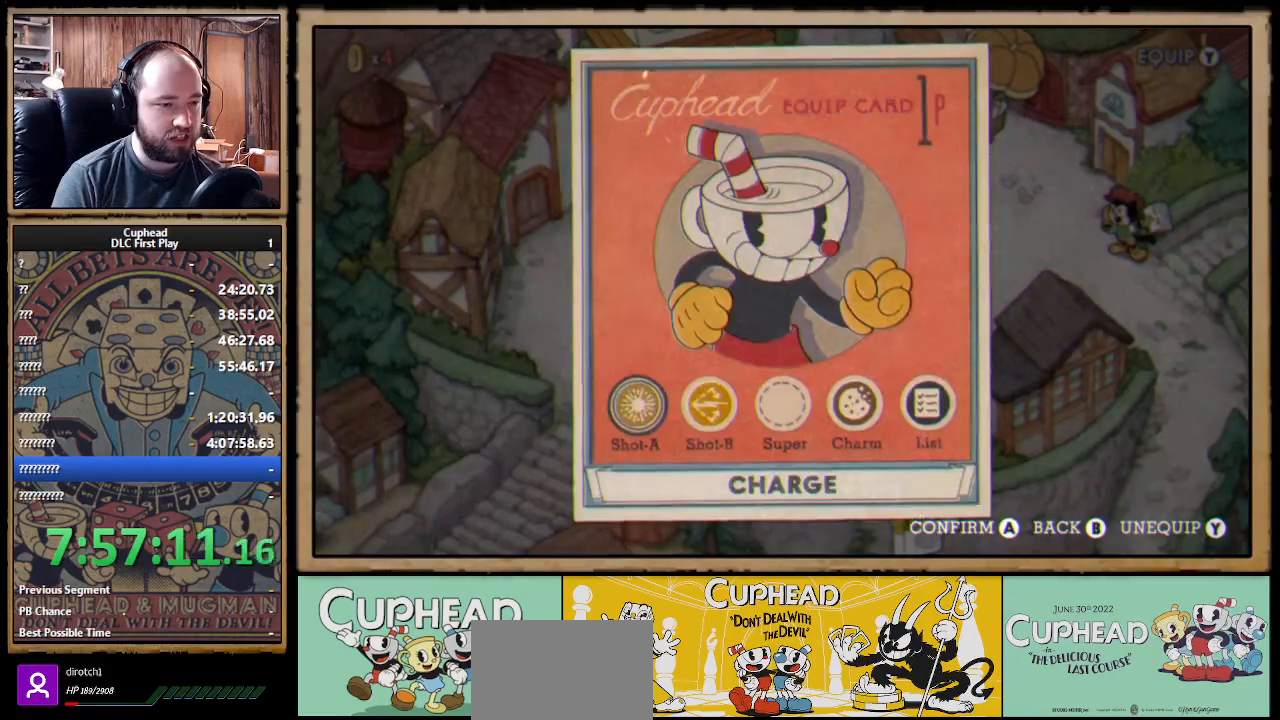
{"buttons": ["DPAD_RIGHT"], "left_stick": "center", "right_stick": "center", "events": [[33, "DPAD_RIGHT", "down"], [133, "DPAD_RIGHT", "up"], [200, "DPAD_RIGHT", "down"], [283, "DPAD_RIGHT", "up"], [350, "DPAD_RIGHT", "down"], [400, "DPAD_RIGHT", "up"], [467, "DPAD_RIGHT", "down"]]}
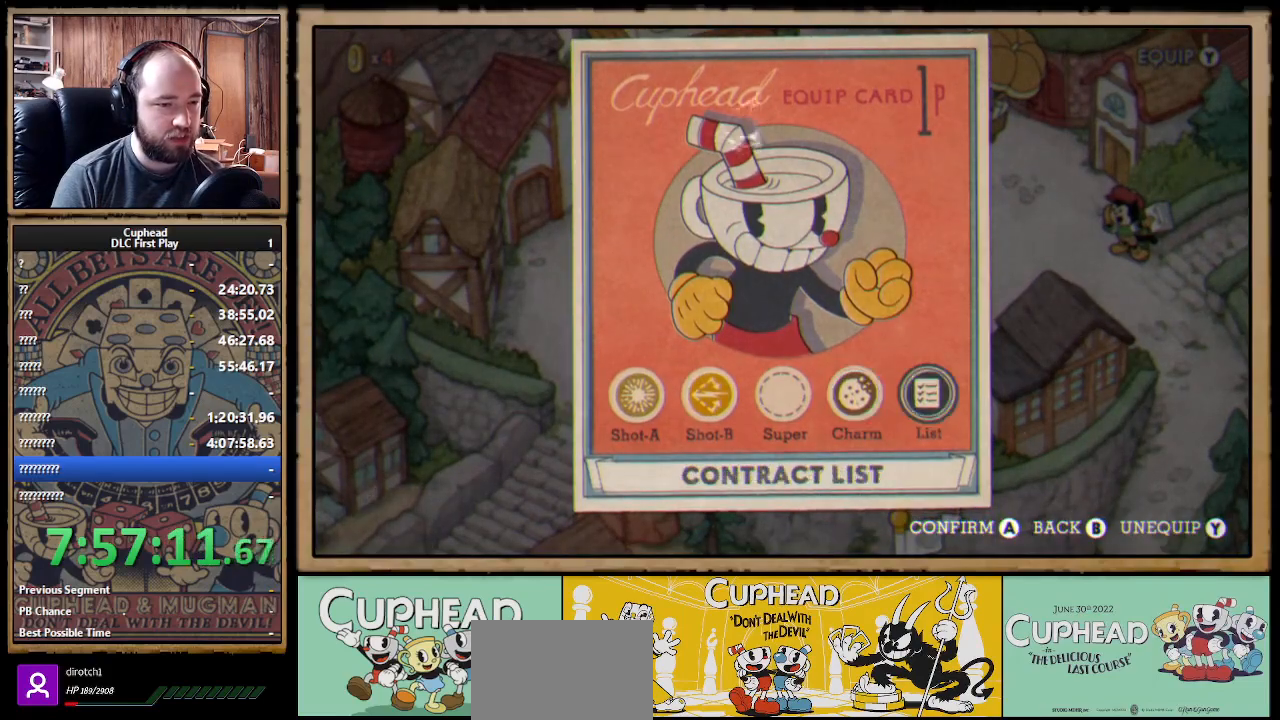
{"buttons": [], "left_stick": "center", "right_stick": "center", "events": [[67, "A", "down"], [67, "DPAD_RIGHT", "up"], [217, "A", "up"]]}
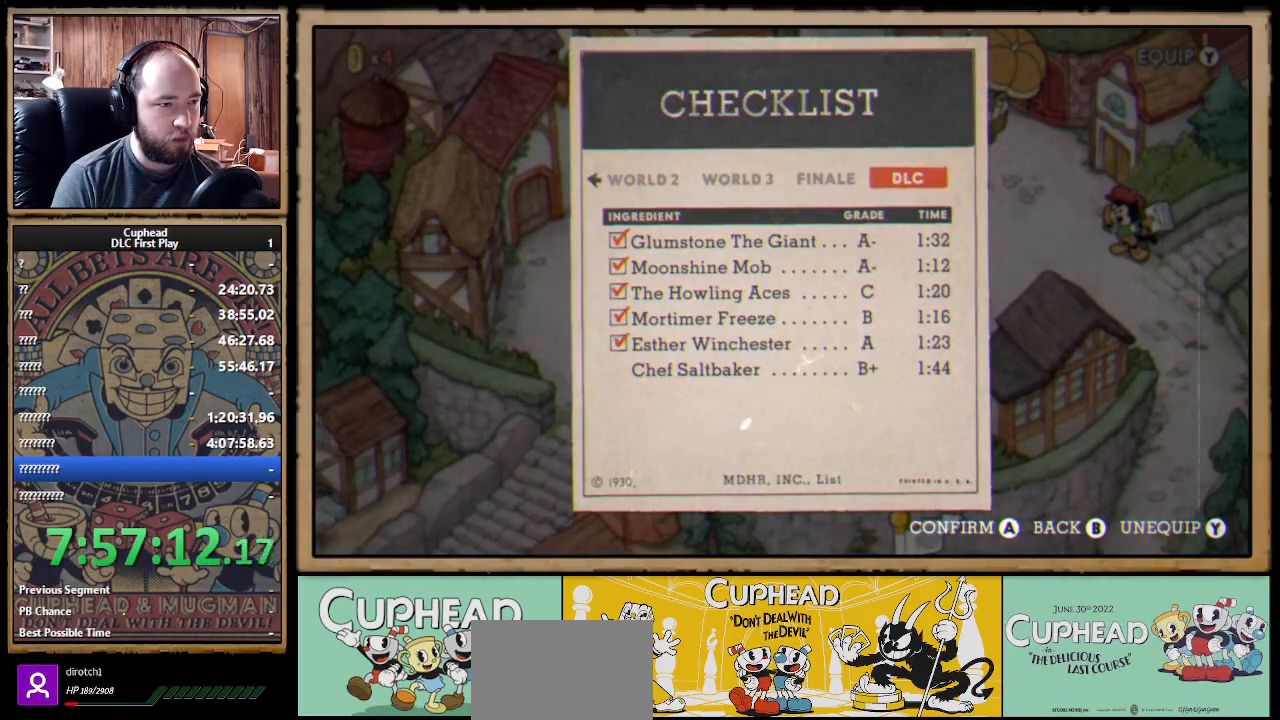
{"buttons": [], "left_stick": "center", "right_stick": "center", "events": []}
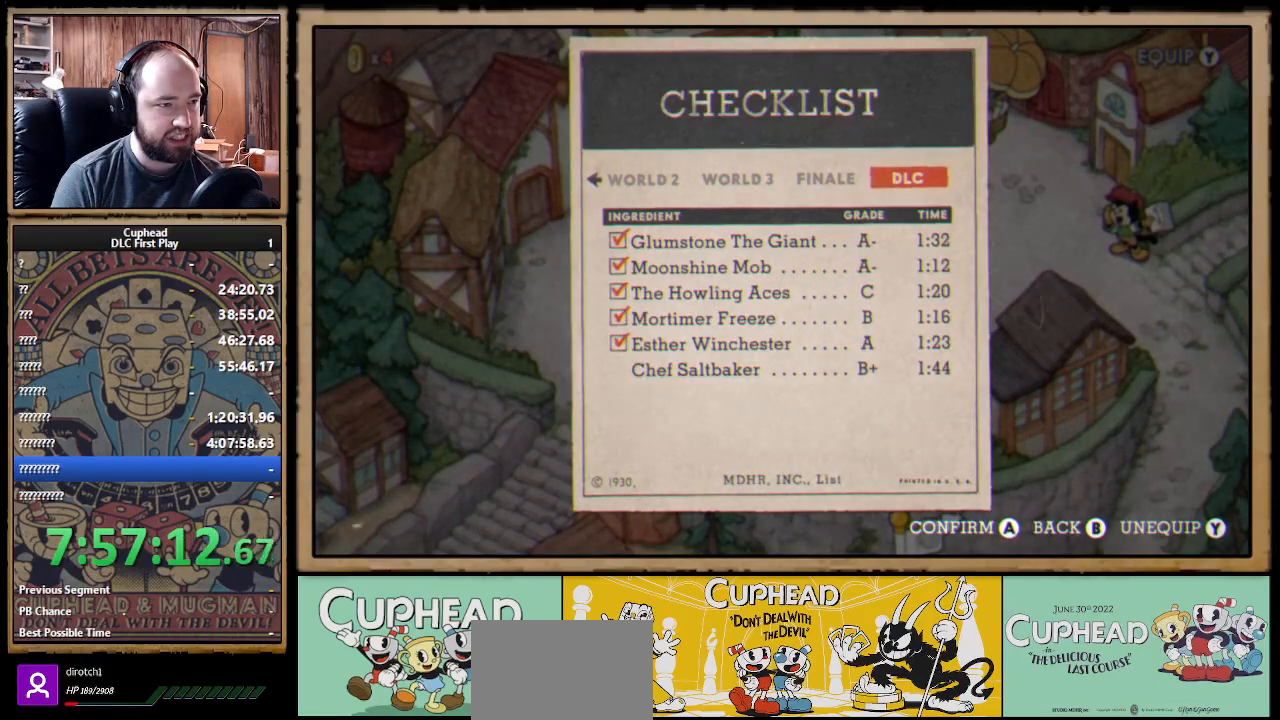
{"buttons": [], "left_stick": "center", "right_stick": "center", "events": [[133, "DPAD_LEFT", "down"], [200, "DPAD_LEFT", "up"]]}
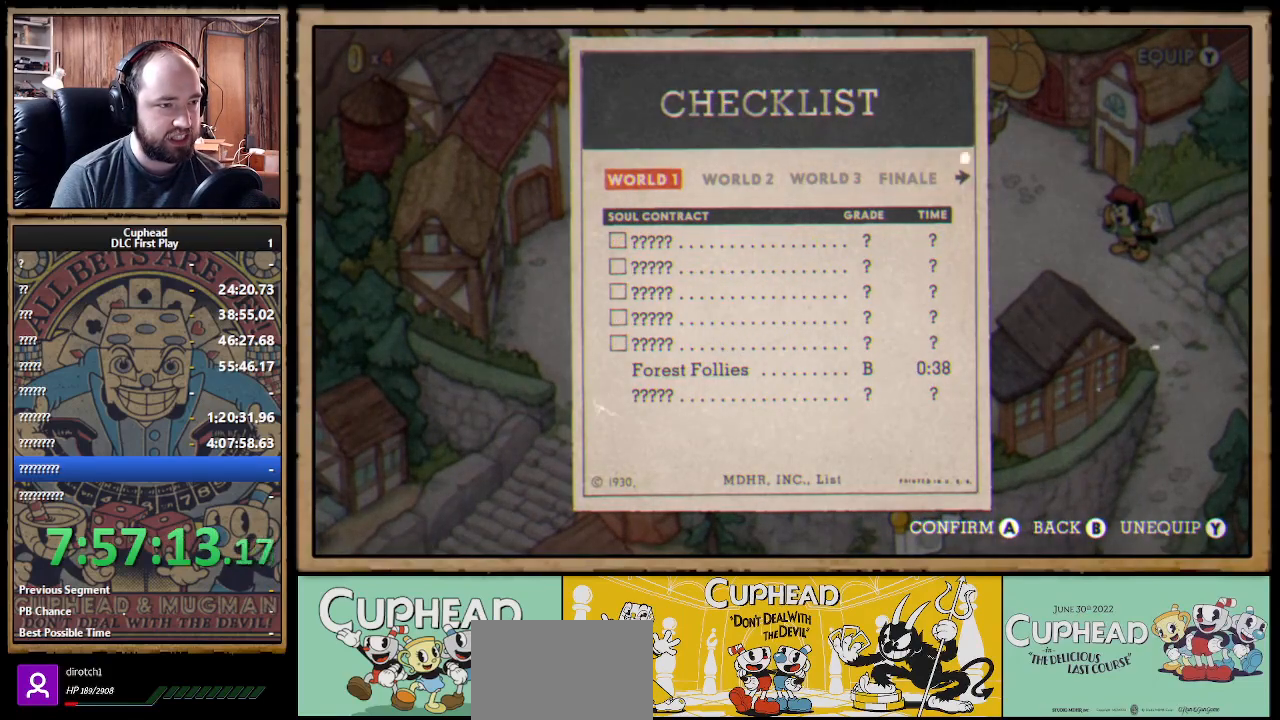
{"buttons": [], "left_stick": "center", "right_stick": "center", "events": [[117, "DPAD_LEFT", "down"], [233, "DPAD_LEFT", "up"]]}
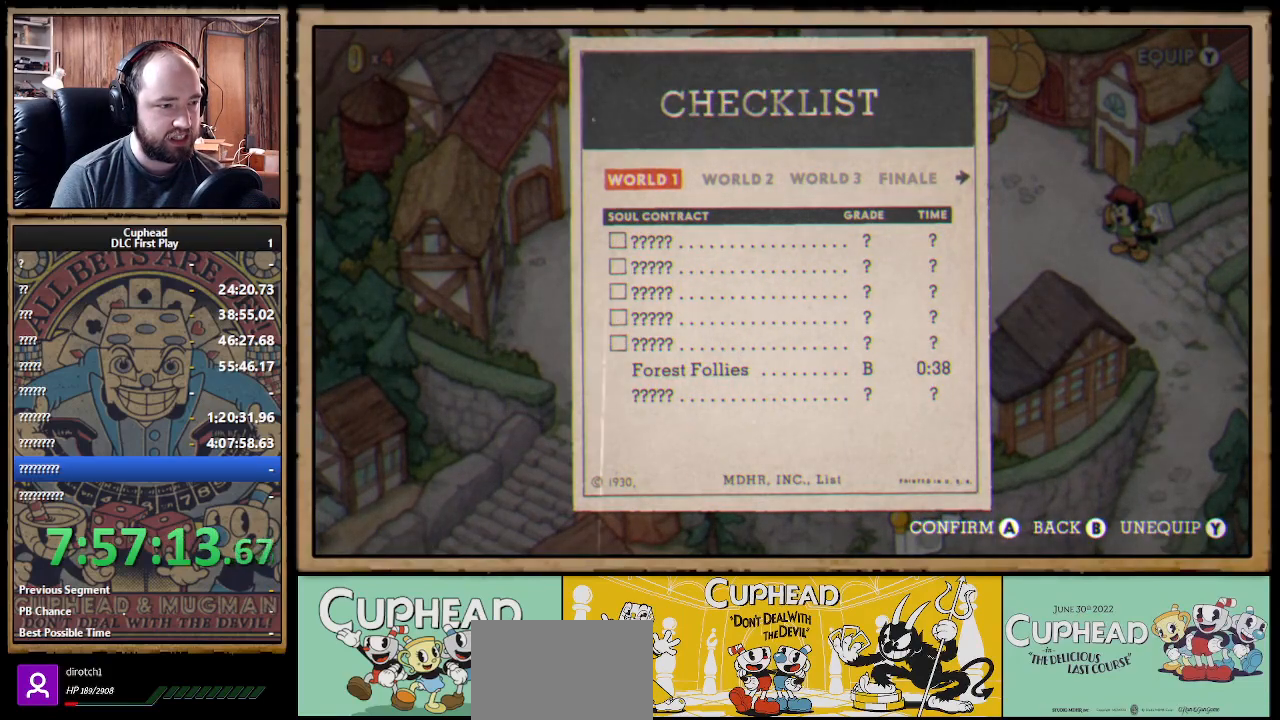
{"buttons": [], "left_stick": "center", "right_stick": "center", "events": [[417, "DPAD_RIGHT", "down"], [500, "DPAD_RIGHT", "up"]]}
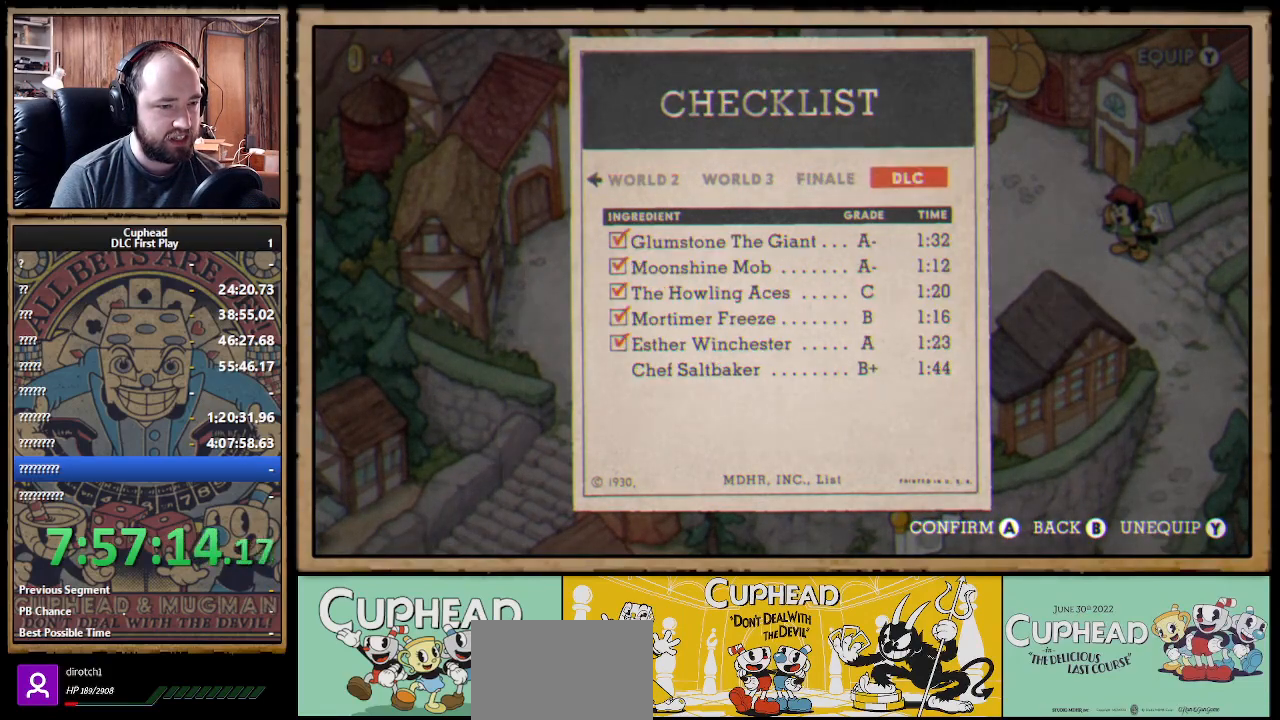
{"buttons": ["DPAD_RIGHT"], "left_stick": "center", "right_stick": "center", "events": [[467, "DPAD_RIGHT", "down"]]}
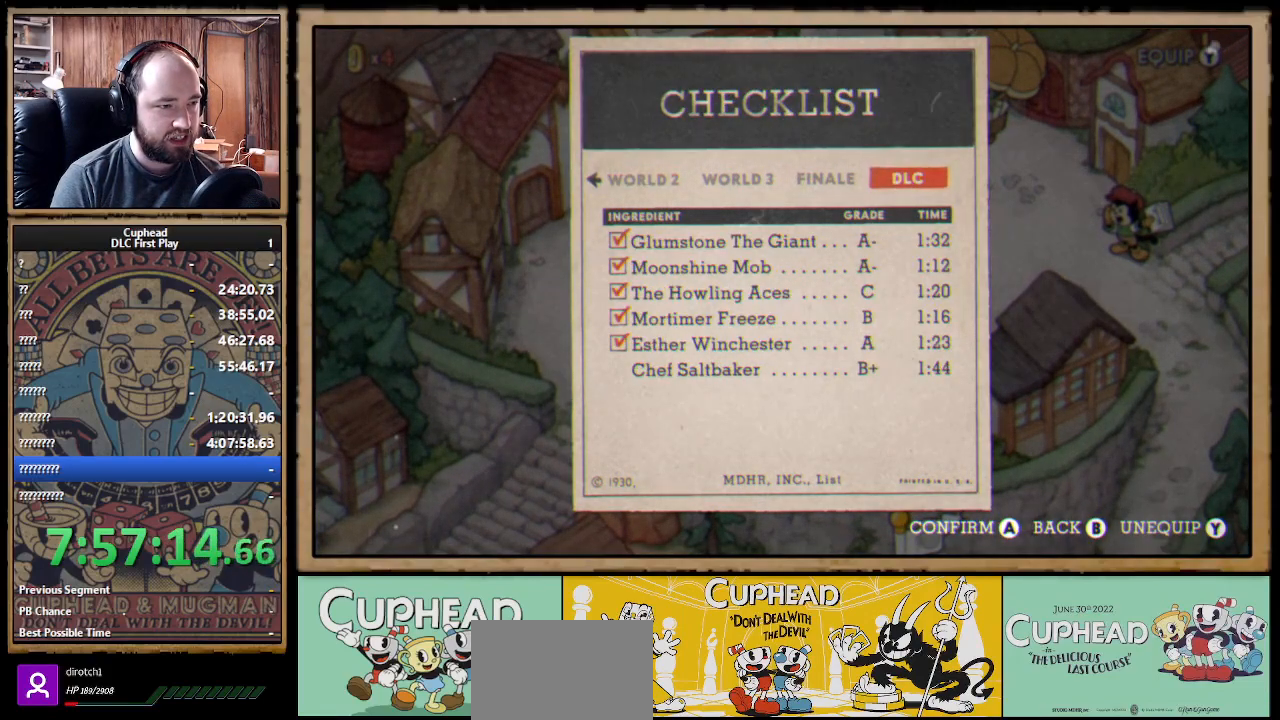
{"buttons": [], "left_stick": "center", "right_stick": "center", "events": [[33, "DPAD_RIGHT", "up"], [150, "DPAD_RIGHT", "down"], [217, "DPAD_RIGHT", "up"], [333, "DPAD_RIGHT", "down"], [433, "DPAD_RIGHT", "up"]]}
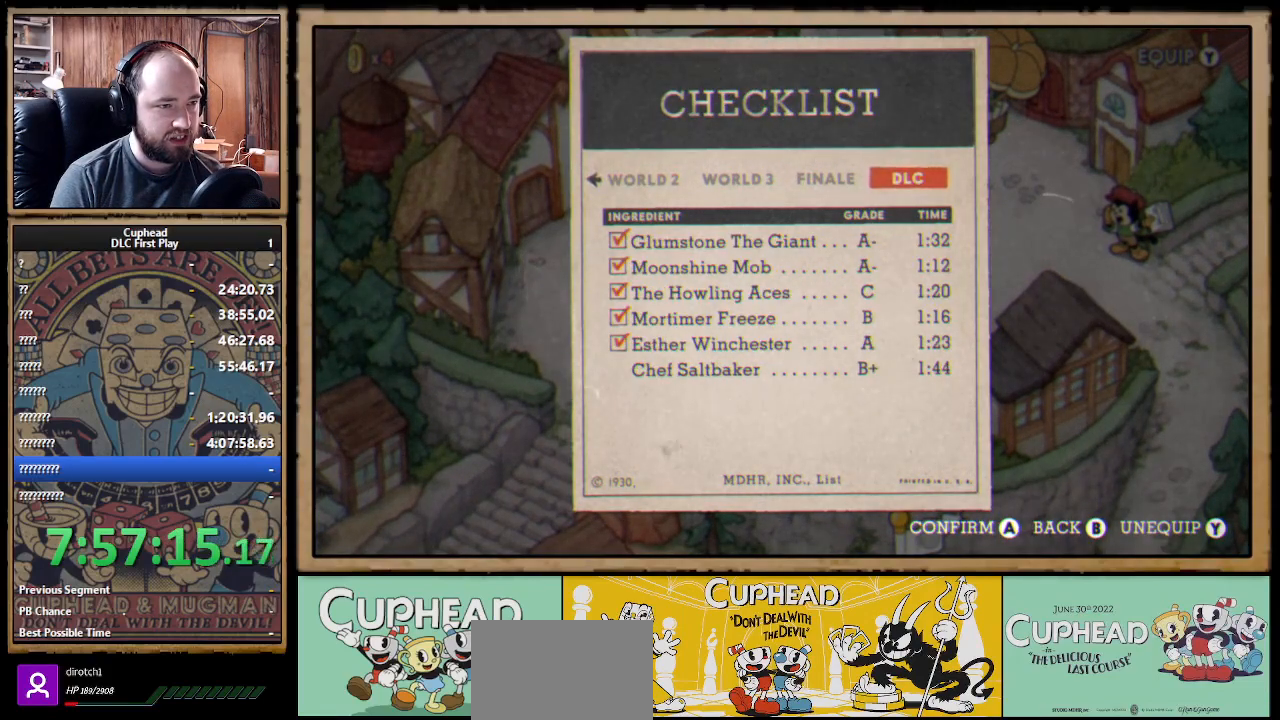
{"buttons": ["DPAD_LEFT"], "left_stick": "center", "right_stick": "center", "events": [[100, "DPAD_LEFT", "down"], [200, "DPAD_LEFT", "up"], [317, "DPAD_LEFT", "down"], [383, "DPAD_LEFT", "up"], [483, "DPAD_LEFT", "down"]]}
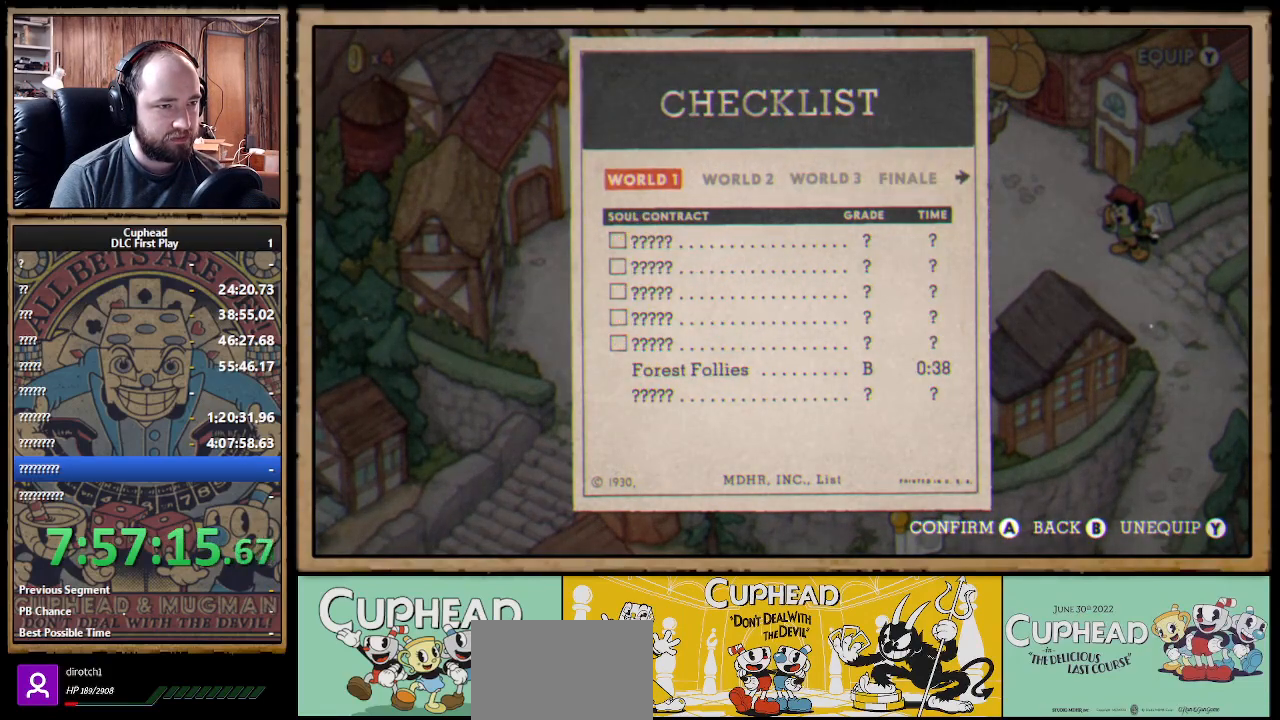
{"buttons": [], "left_stick": "center", "right_stick": "center", "events": [[50, "DPAD_LEFT", "up"], [200, "DPAD_RIGHT", "down"], [283, "DPAD_RIGHT", "up"], [400, "DPAD_RIGHT", "down"], [483, "DPAD_RIGHT", "up"]]}
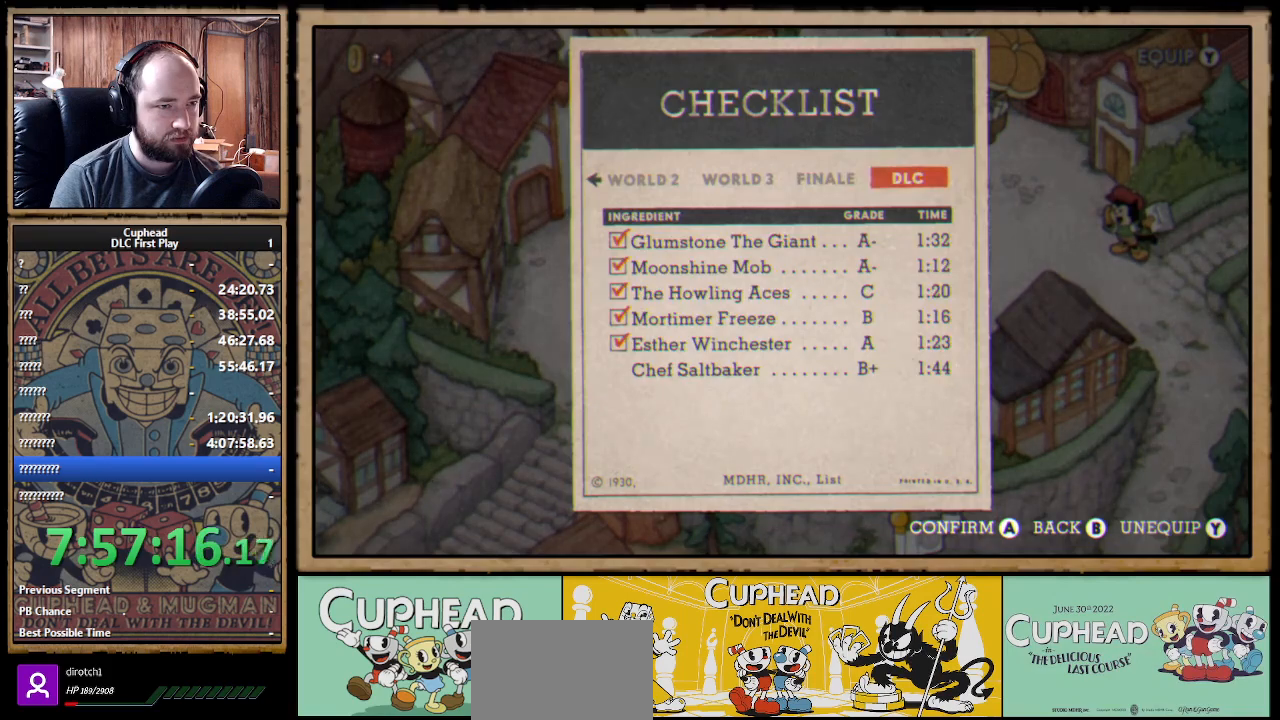
{"buttons": ["DPAD_LEFT"], "left_stick": "center", "right_stick": "center", "events": [[433, "DPAD_LEFT", "down"]]}
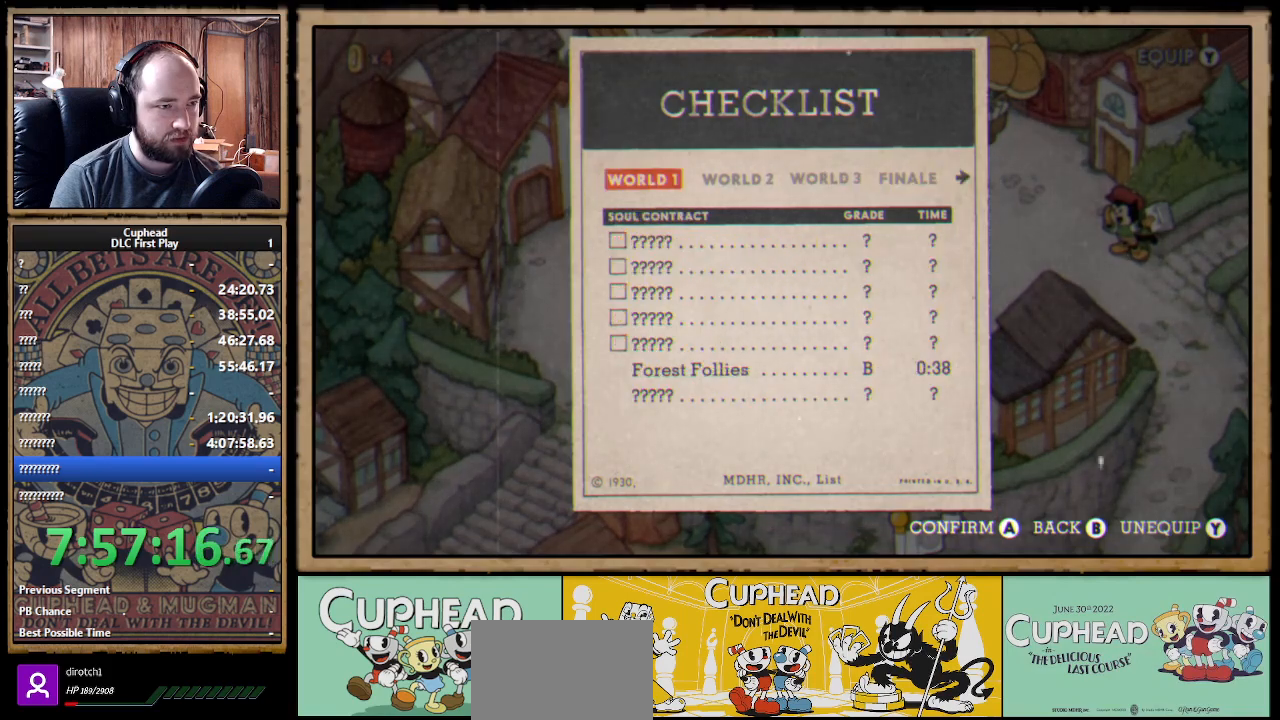
{"buttons": ["DPAD_LEFT"], "left_stick": "center", "right_stick": "center", "events": [[50, "DPAD_DOWN", "down"], [83, "DPAD_LEFT", "up"], [217, "DPAD_DOWN", "up"], [367, "DPAD_RIGHT", "down"], [433, "DPAD_RIGHT", "up"], [483, "DPAD_LEFT", "down"]]}